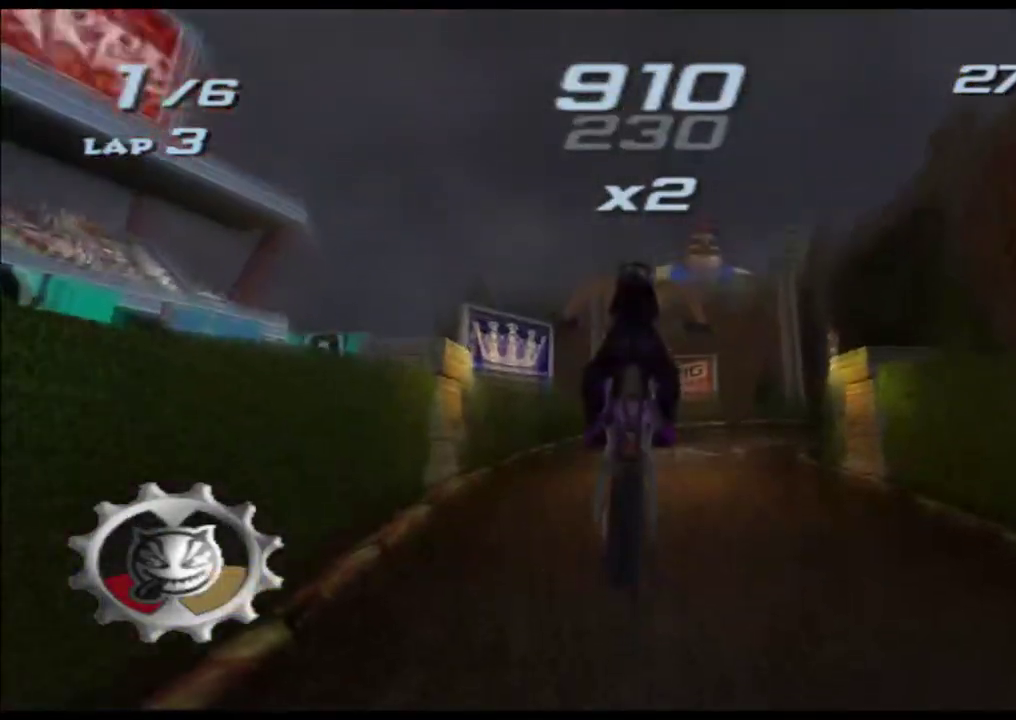
Gameplay with a controller (Xbox layout); each line is a JSON object with the inputs held at the frame after it. Not read: A B HOME L1 L2 L3 R1 R3 SELECT START Y.
{"buttons": ["X", "R2"], "left_stick": "center", "right_stick": "center"}
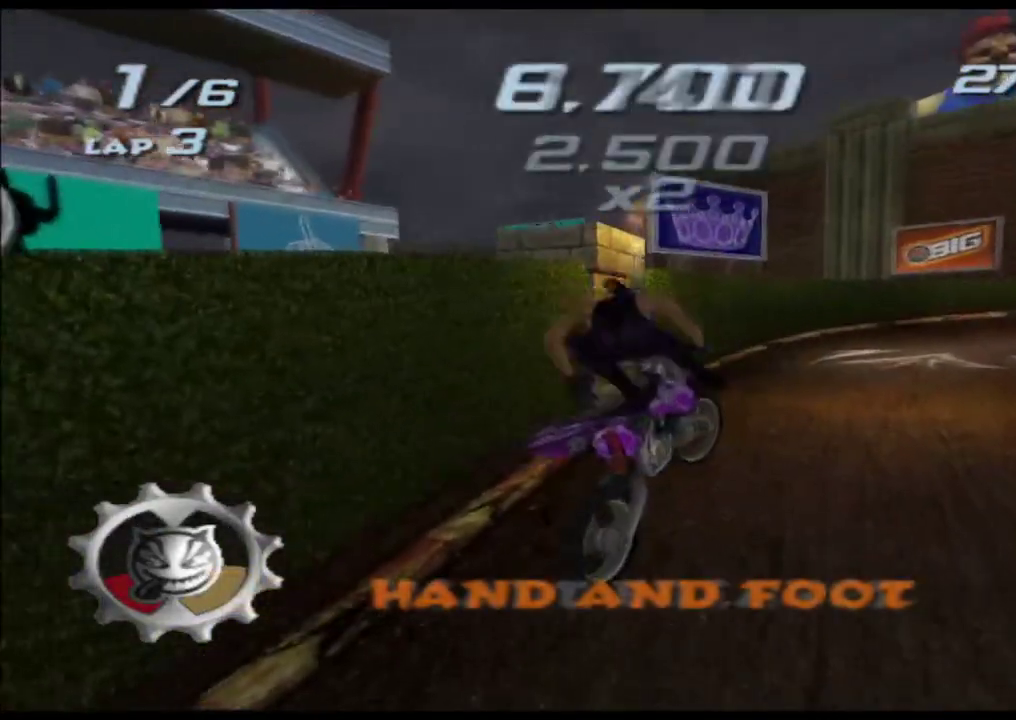
{"buttons": ["X", "R2"], "left_stick": "center", "right_stick": "center"}
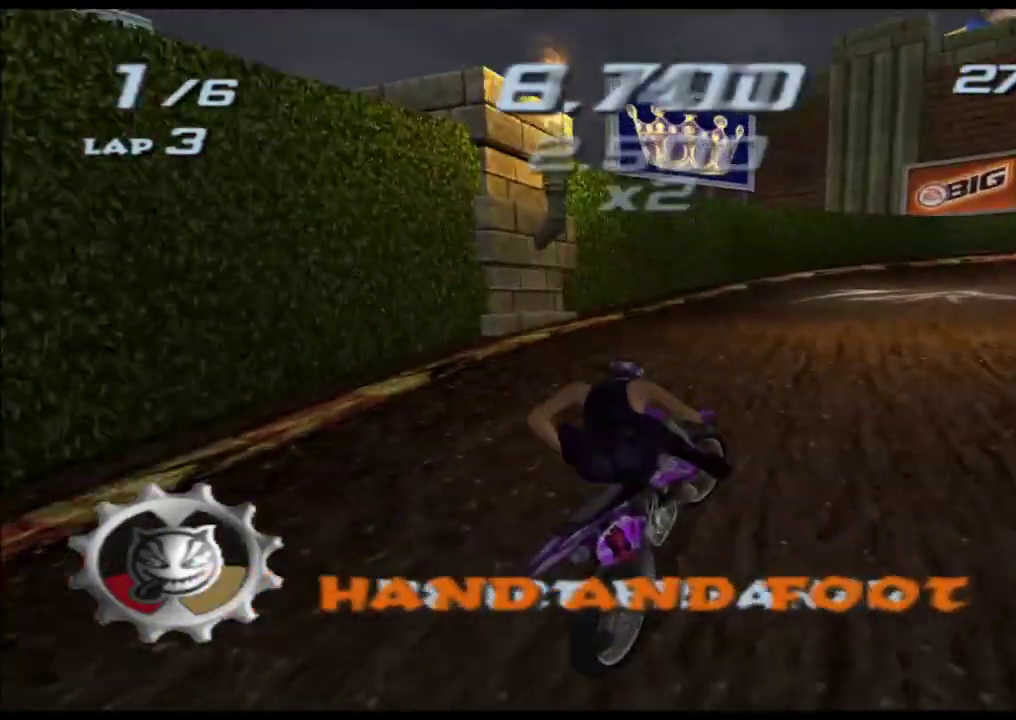
{"buttons": ["X"], "left_stick": "center", "right_stick": "center"}
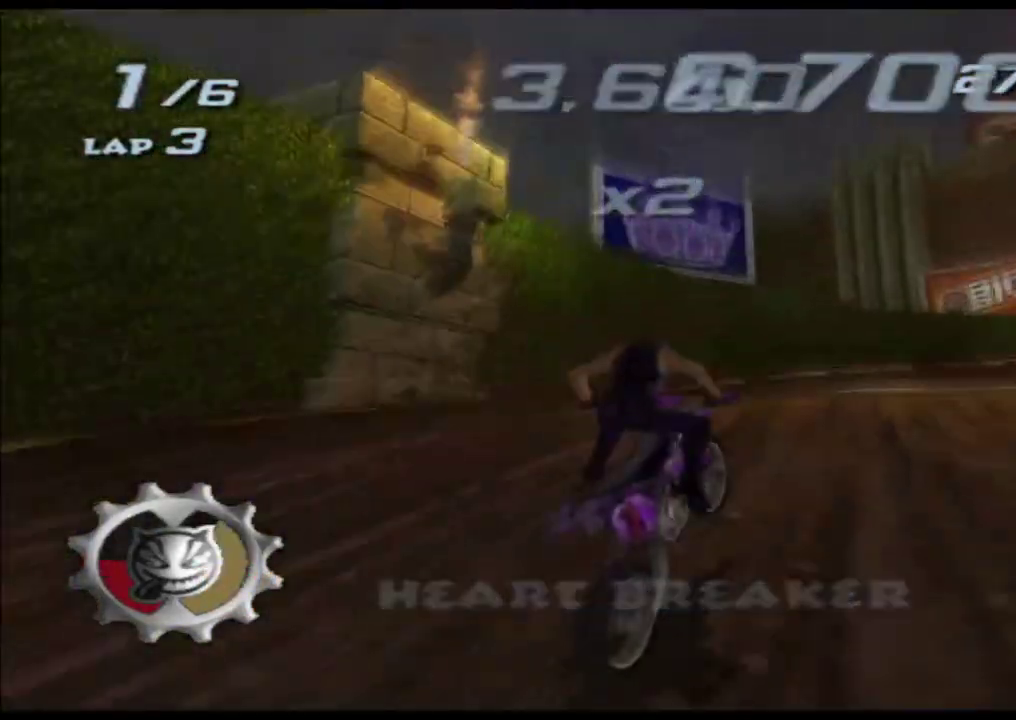
{"buttons": ["X"], "left_stick": "right", "right_stick": "center"}
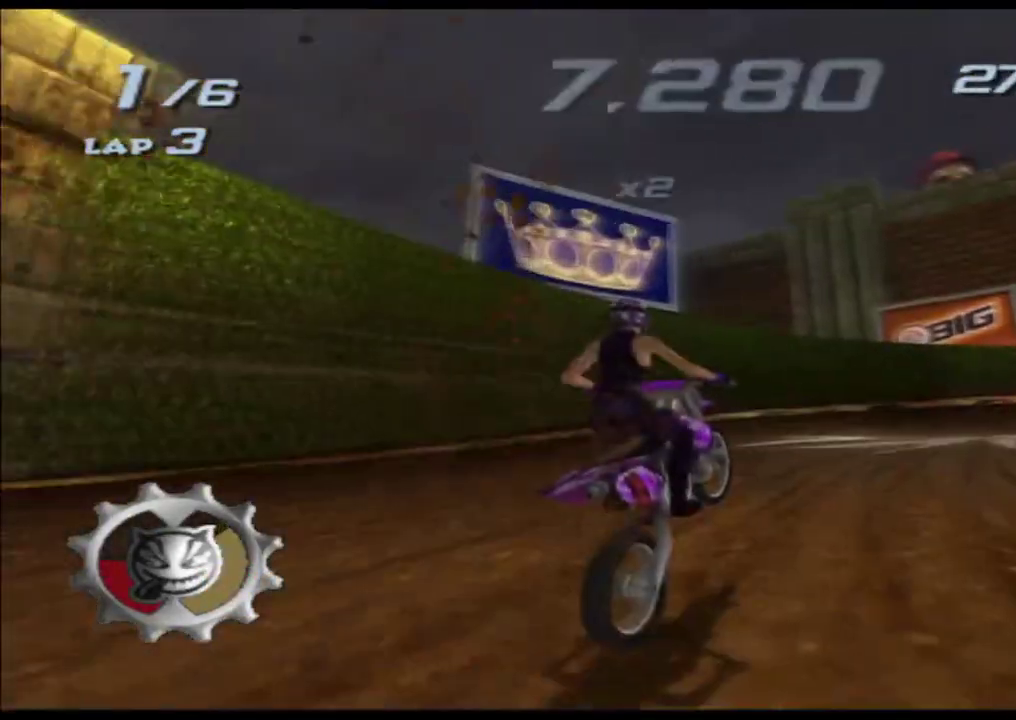
{"buttons": ["X"], "left_stick": "right", "right_stick": "center"}
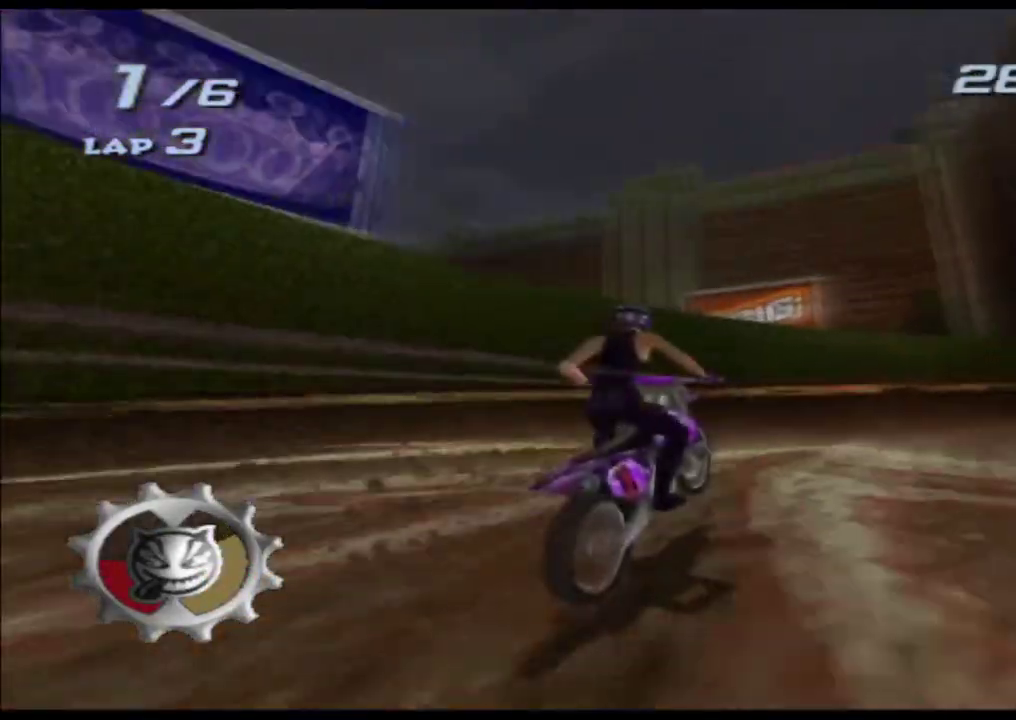
{"buttons": ["X"], "left_stick": "right", "right_stick": "center"}
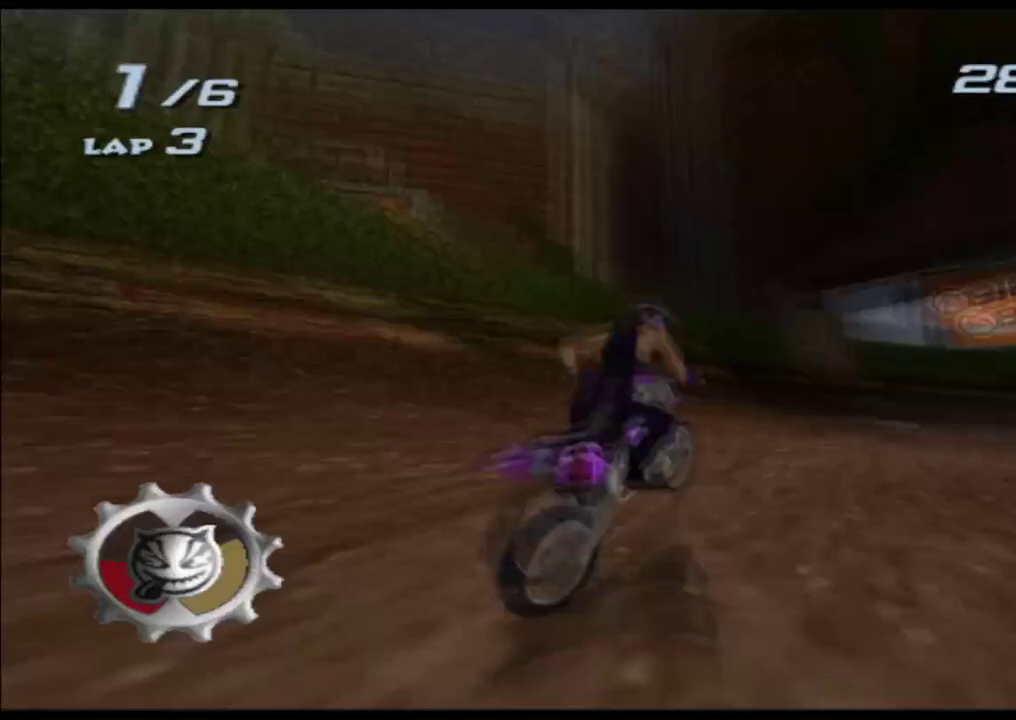
{"buttons": ["X"], "left_stick": "right", "right_stick": "center"}
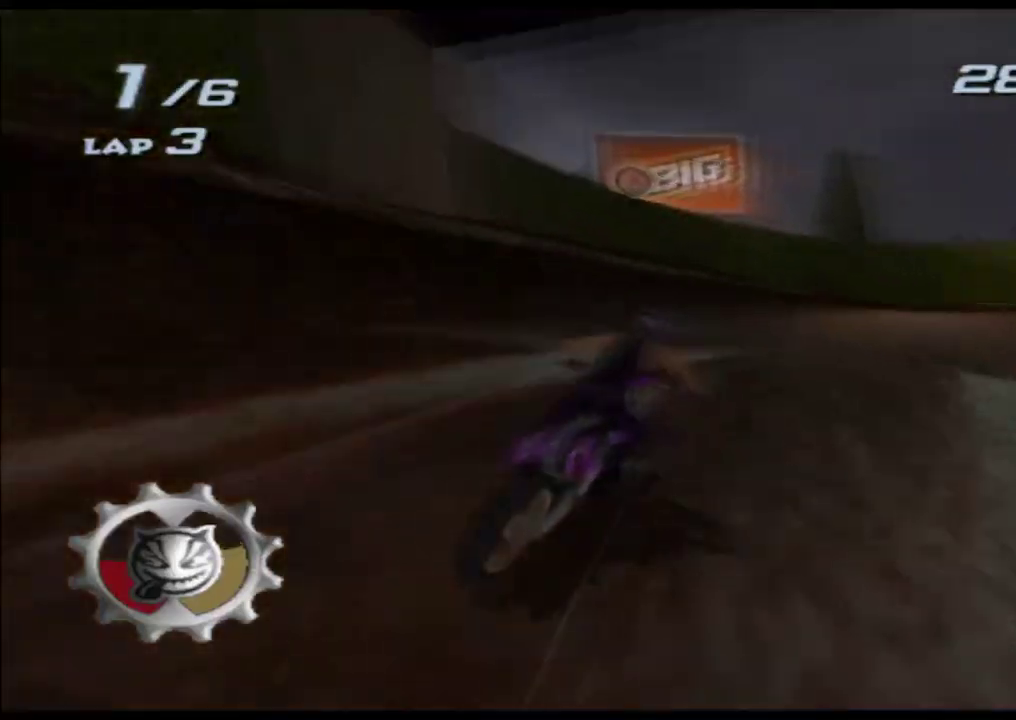
{"buttons": ["X"], "left_stick": "right", "right_stick": "center"}
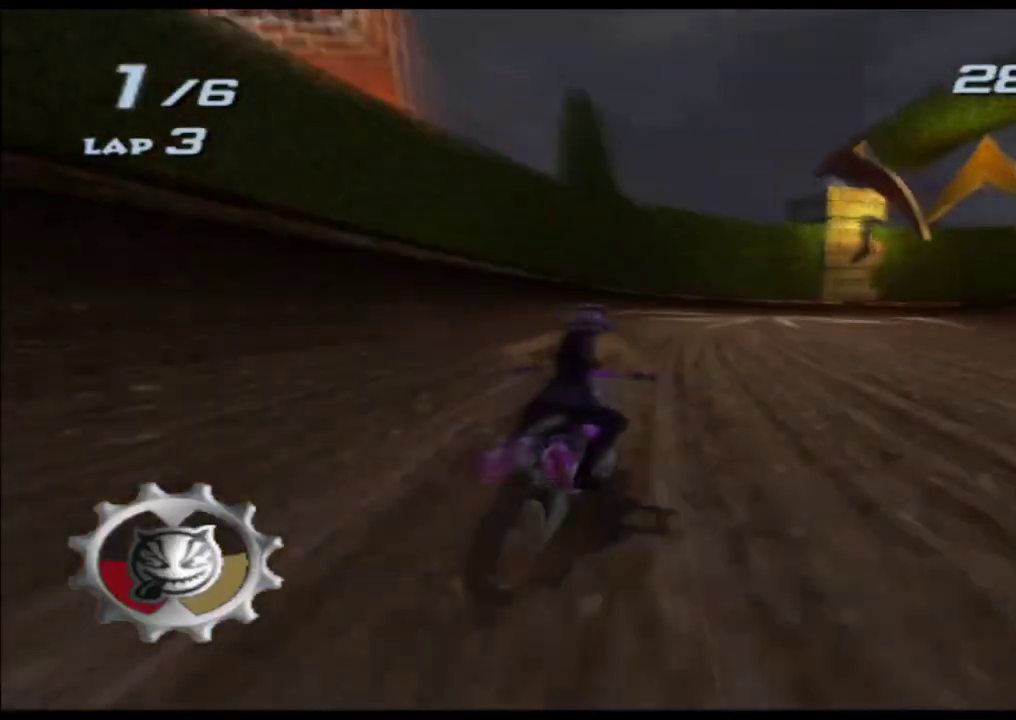
{"buttons": ["X"], "left_stick": "center", "right_stick": "center"}
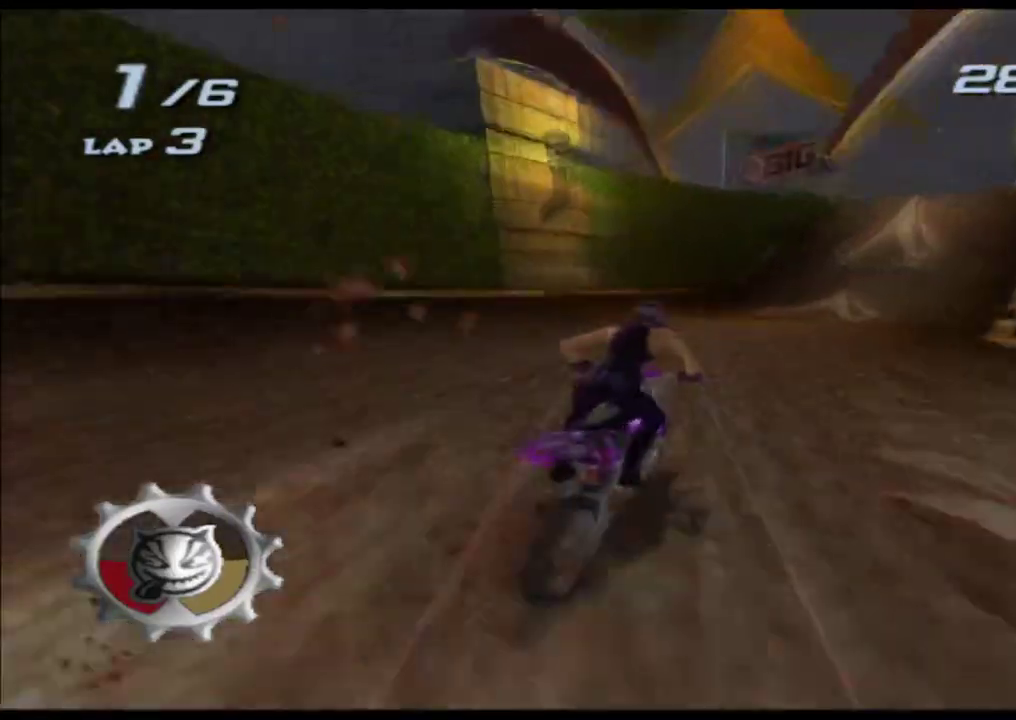
{"buttons": ["X"], "left_stick": "center", "right_stick": "center"}
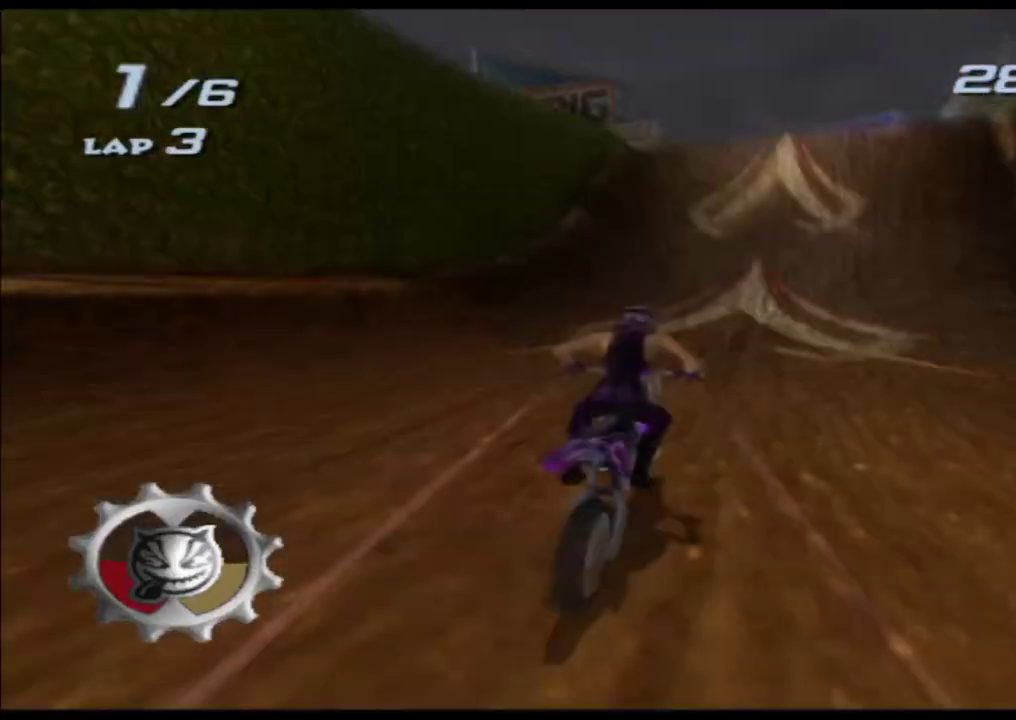
{"buttons": ["X"], "left_stick": "down", "right_stick": "center"}
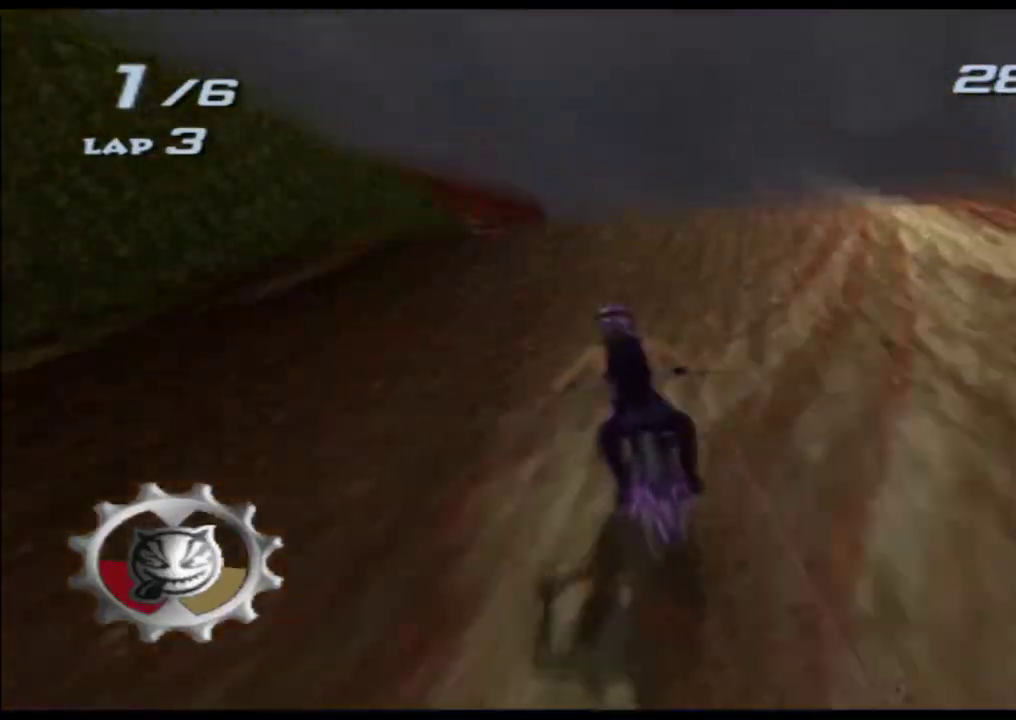
{"buttons": ["X"], "left_stick": "left", "right_stick": "center"}
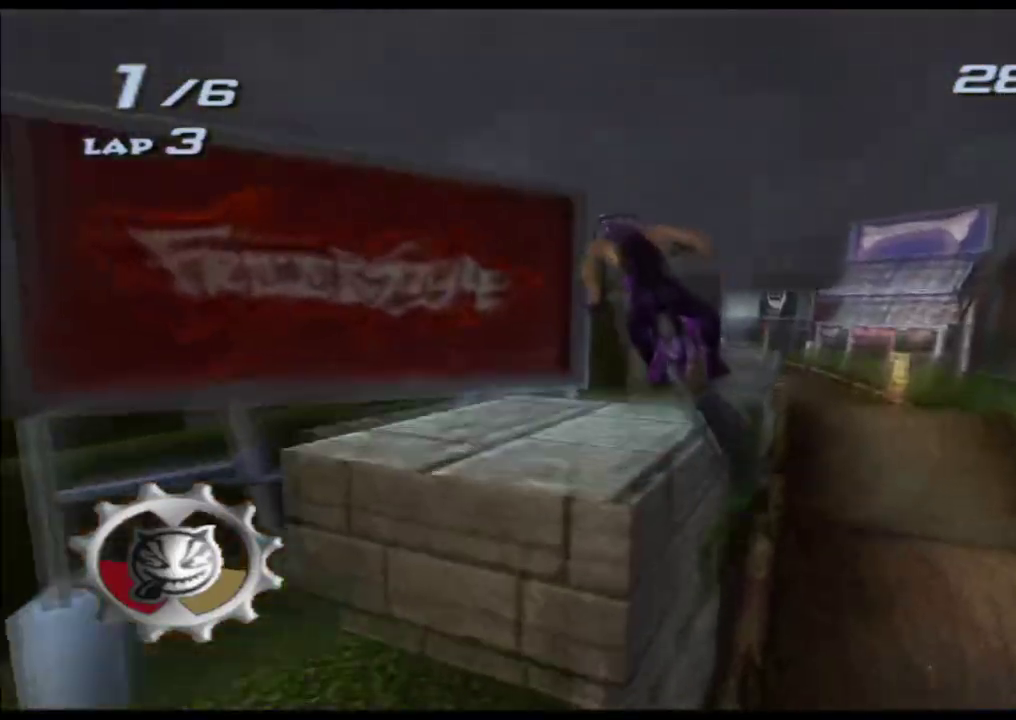
{"buttons": ["X", "R2"], "left_stick": "left", "right_stick": "center"}
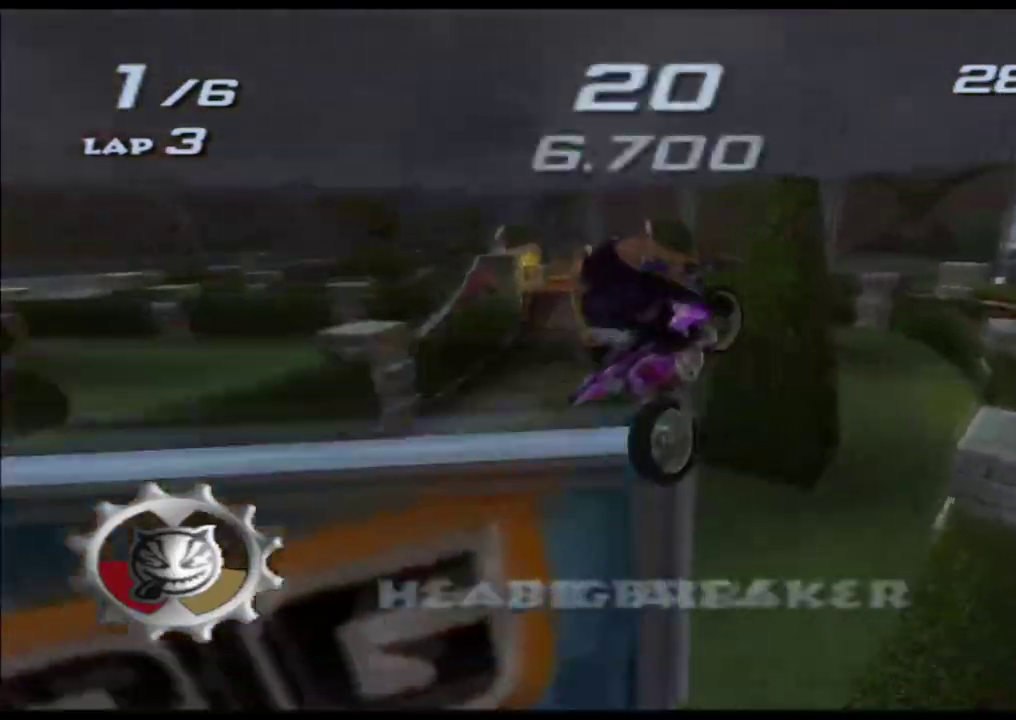
{"buttons": ["X", "R2"], "left_stick": "left", "right_stick": "center"}
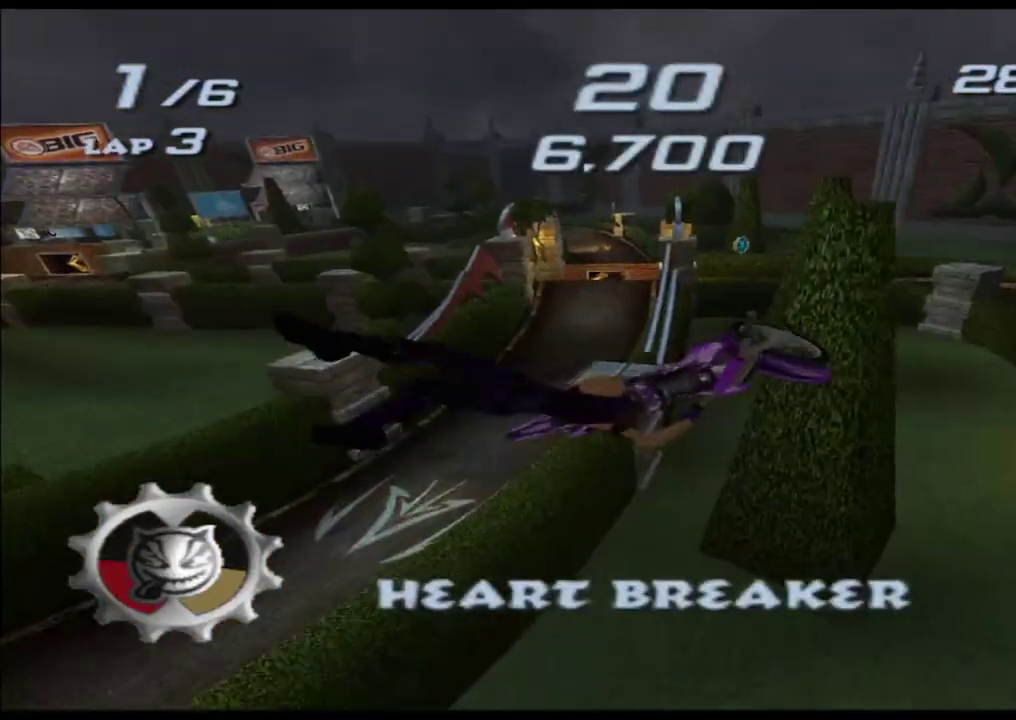
{"buttons": ["X"], "left_stick": "left", "right_stick": "center"}
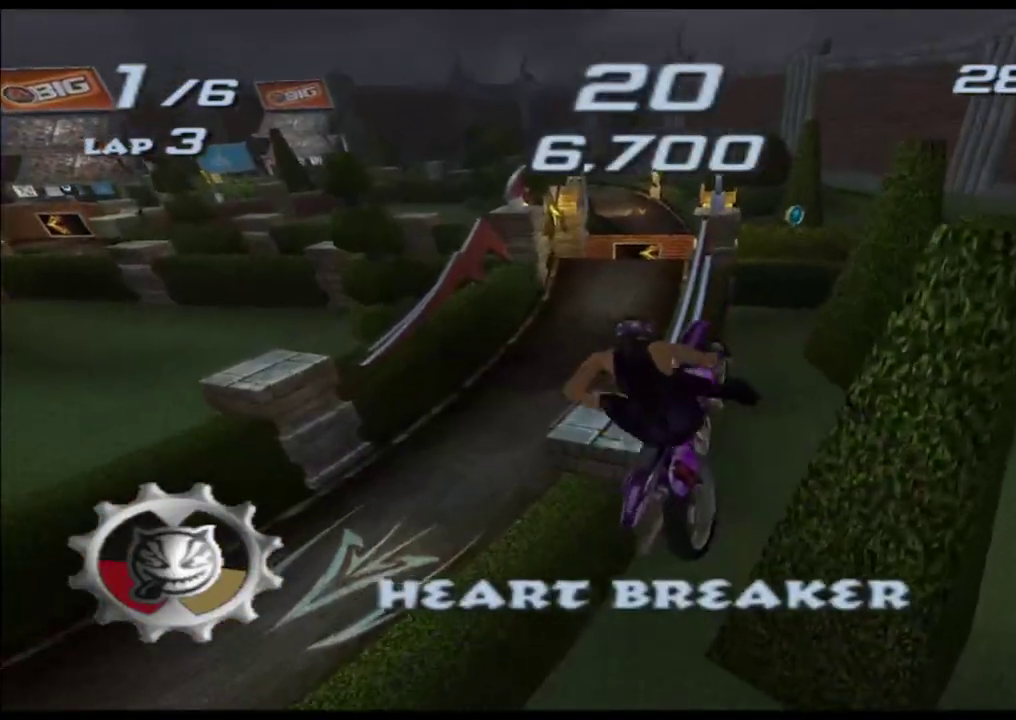
{"buttons": ["X"], "left_stick": "left", "right_stick": "center"}
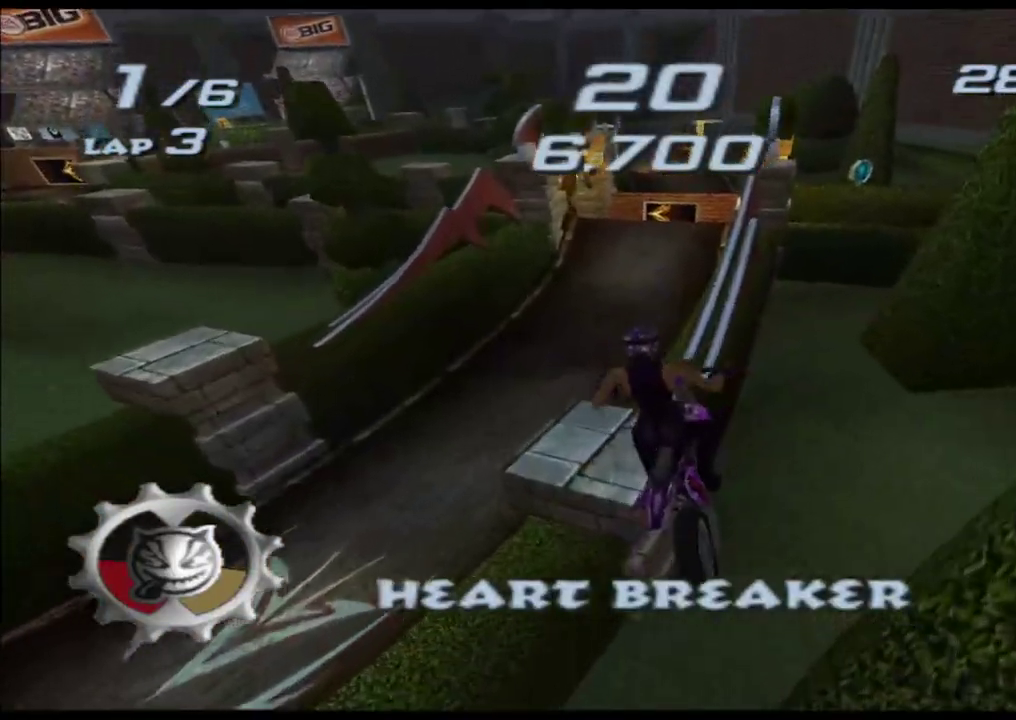
{"buttons": ["X"], "left_stick": "left", "right_stick": "center"}
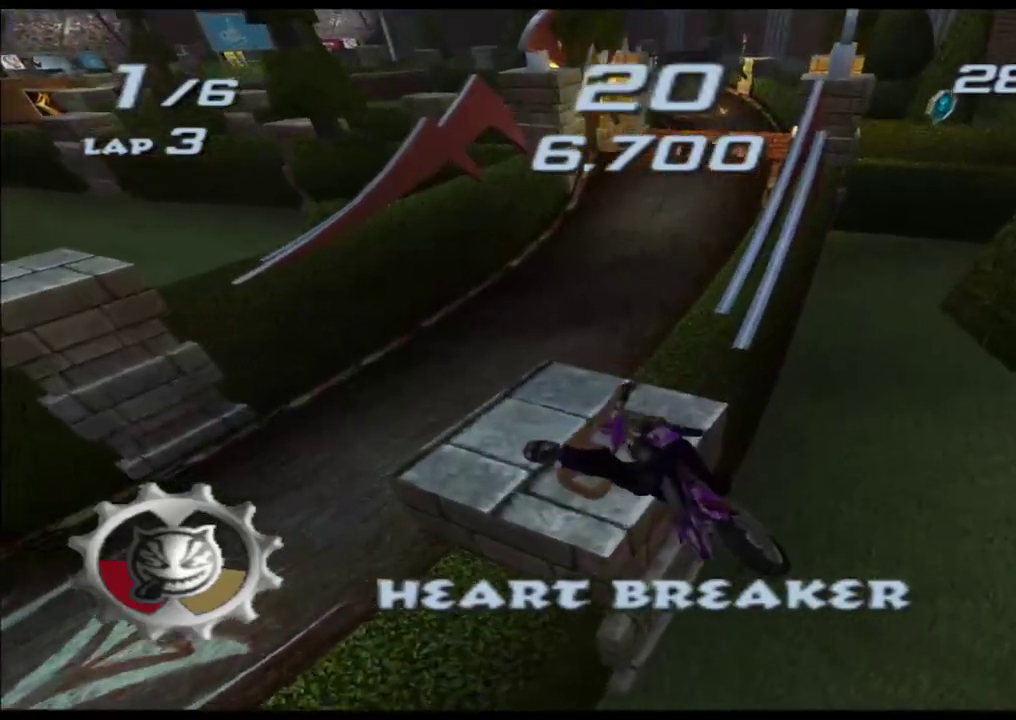
{"buttons": ["X"], "left_stick": "center", "right_stick": "center"}
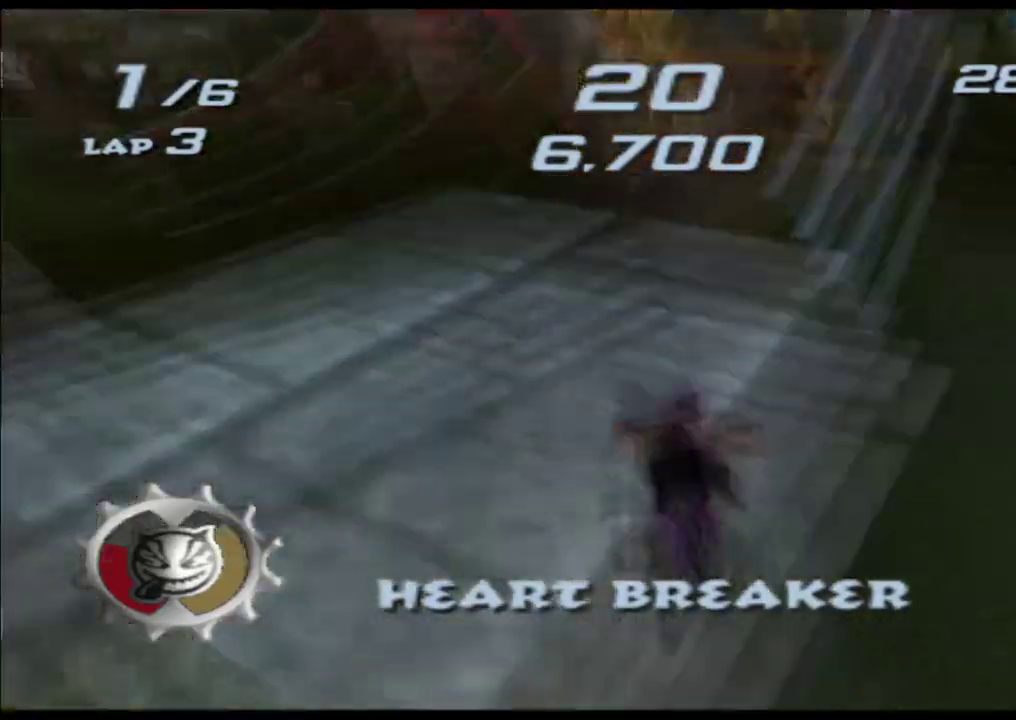
{"buttons": ["X"], "left_stick": "up", "right_stick": "center"}
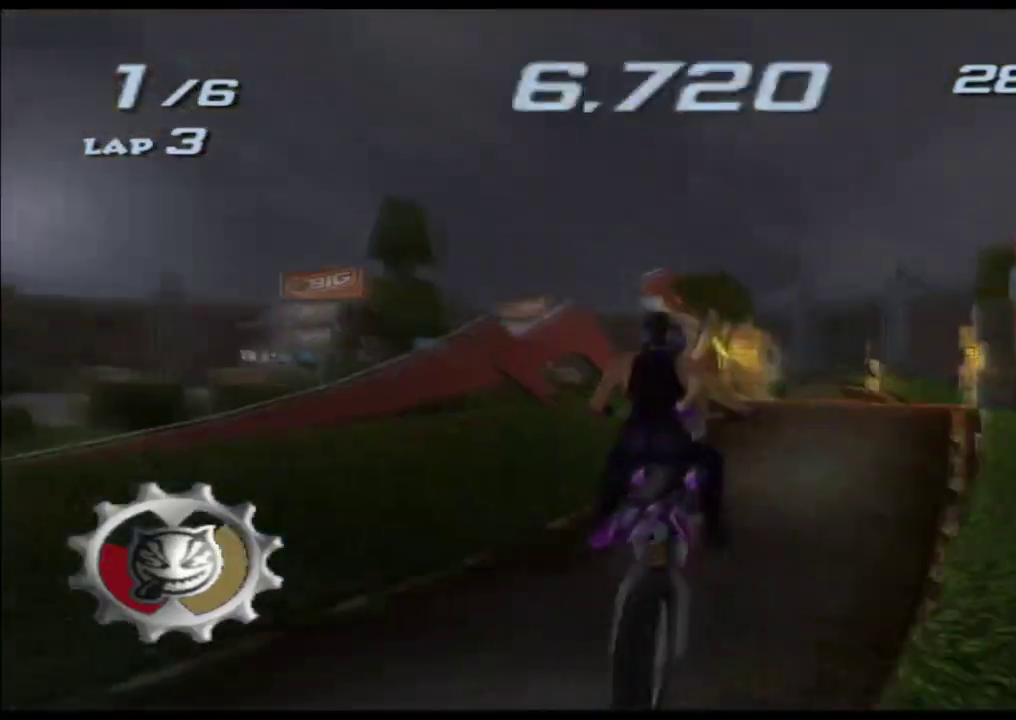
{"buttons": ["X"], "left_stick": "center", "right_stick": "center"}
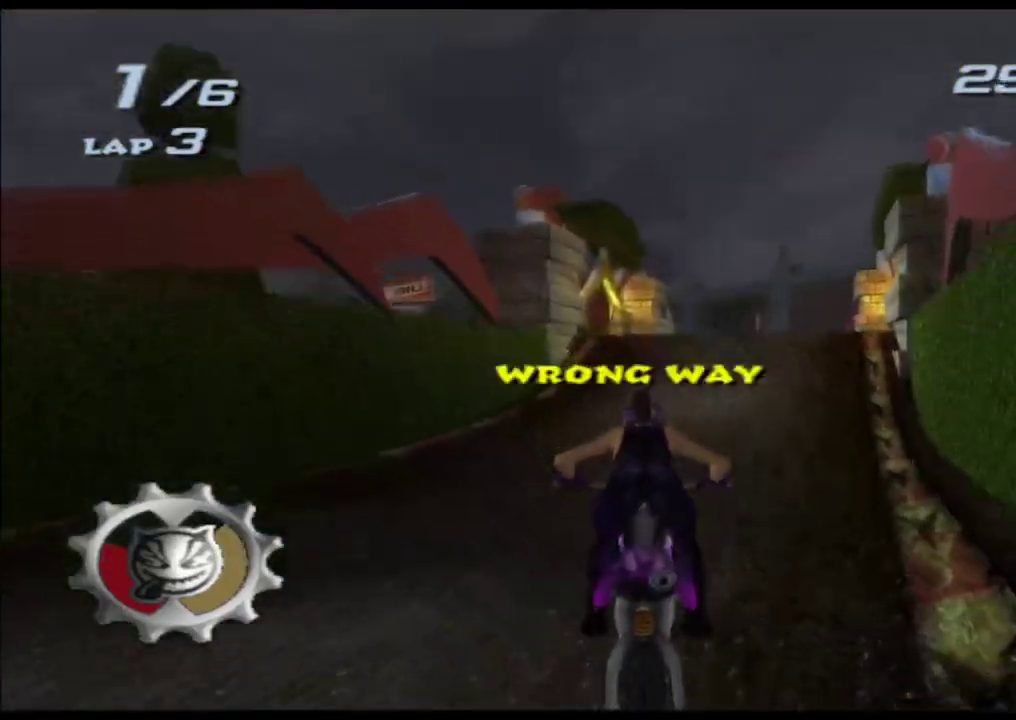
{"buttons": ["X"], "left_stick": "right", "right_stick": "center"}
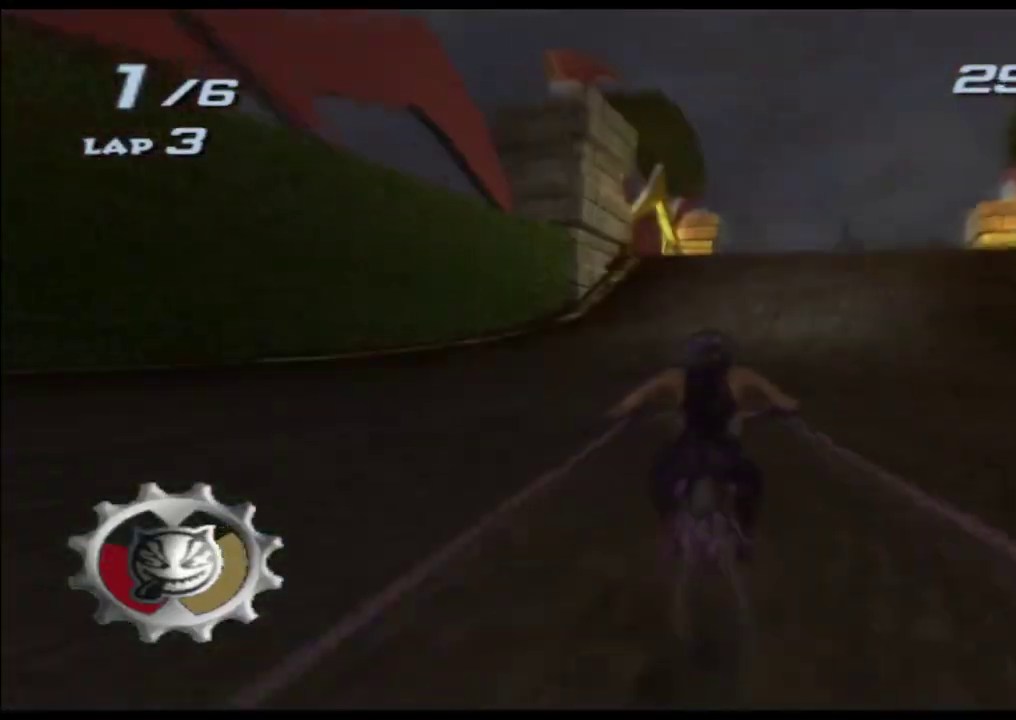
{"buttons": ["X"], "left_stick": "center", "right_stick": "center"}
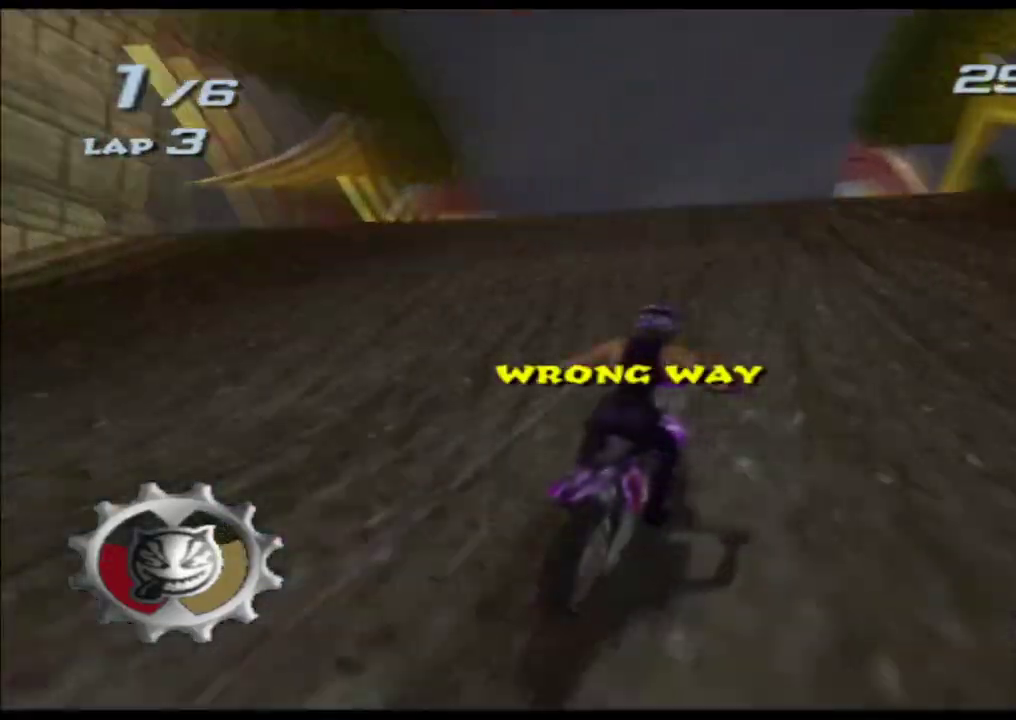
{"buttons": [], "left_stick": "right", "right_stick": "center"}
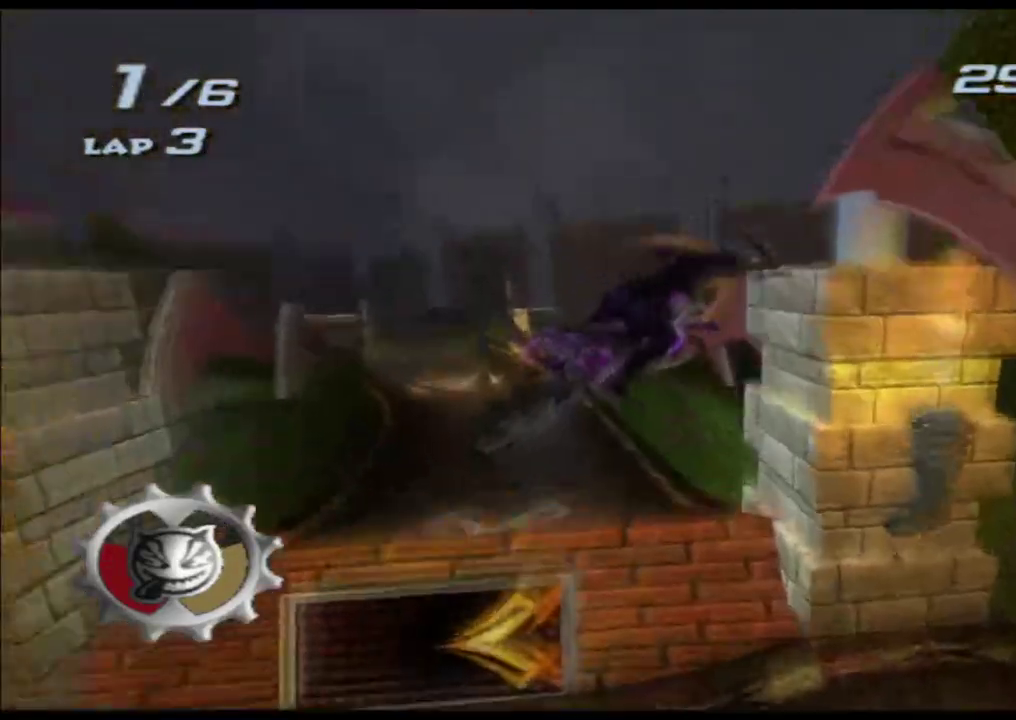
{"buttons": [], "left_stick": "right", "right_stick": "center"}
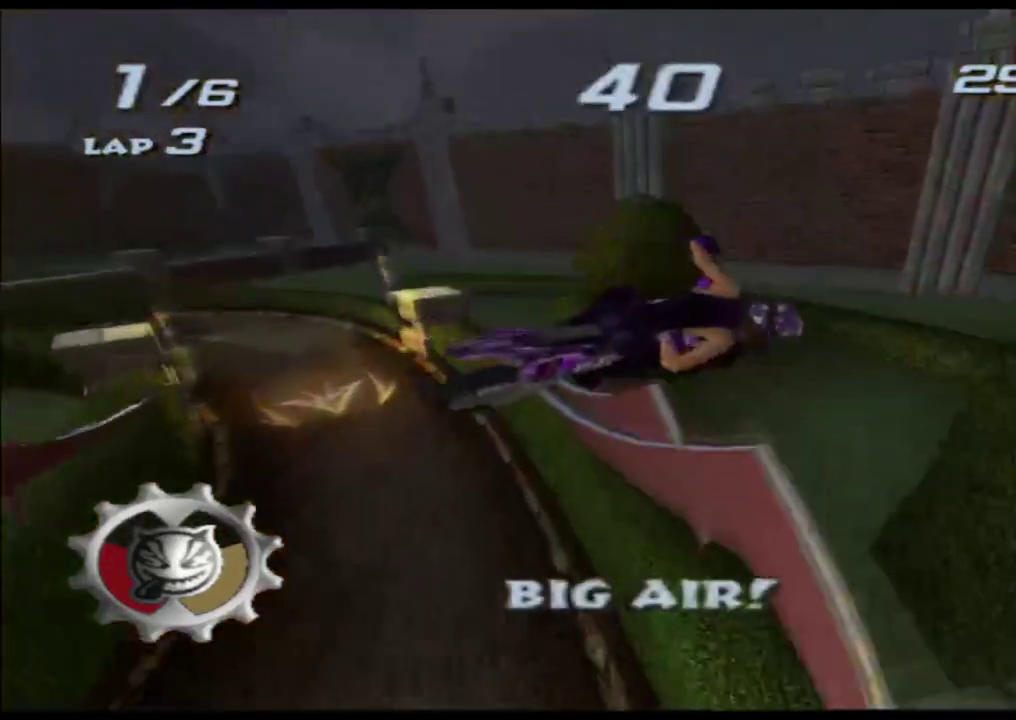
{"buttons": [], "left_stick": "right", "right_stick": "center"}
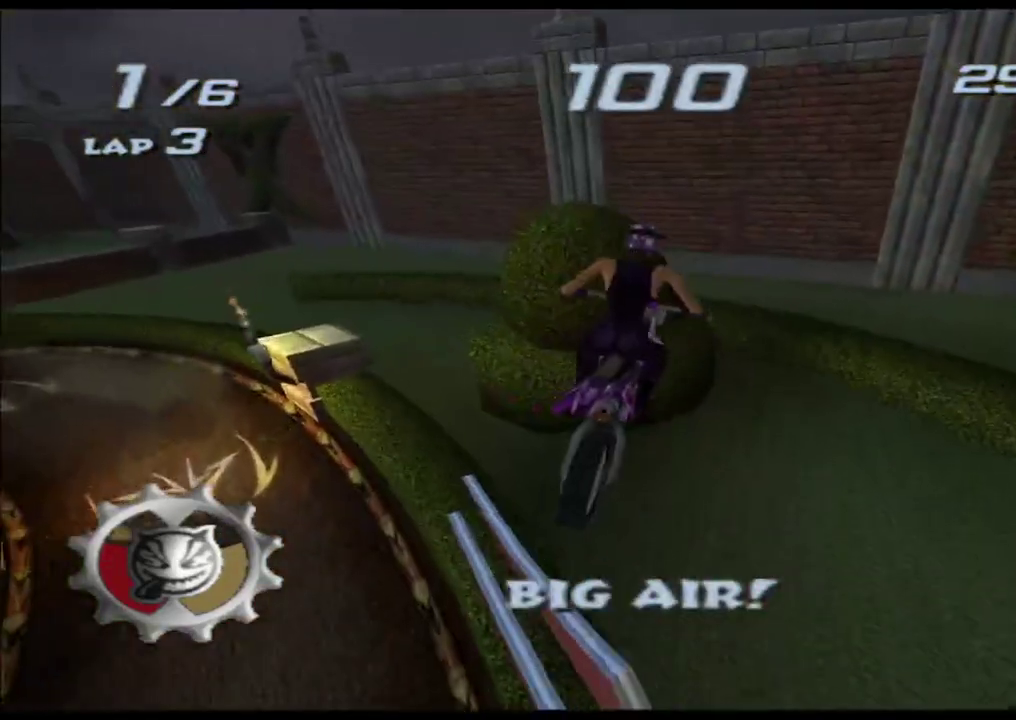
{"buttons": [], "left_stick": "center", "right_stick": "center"}
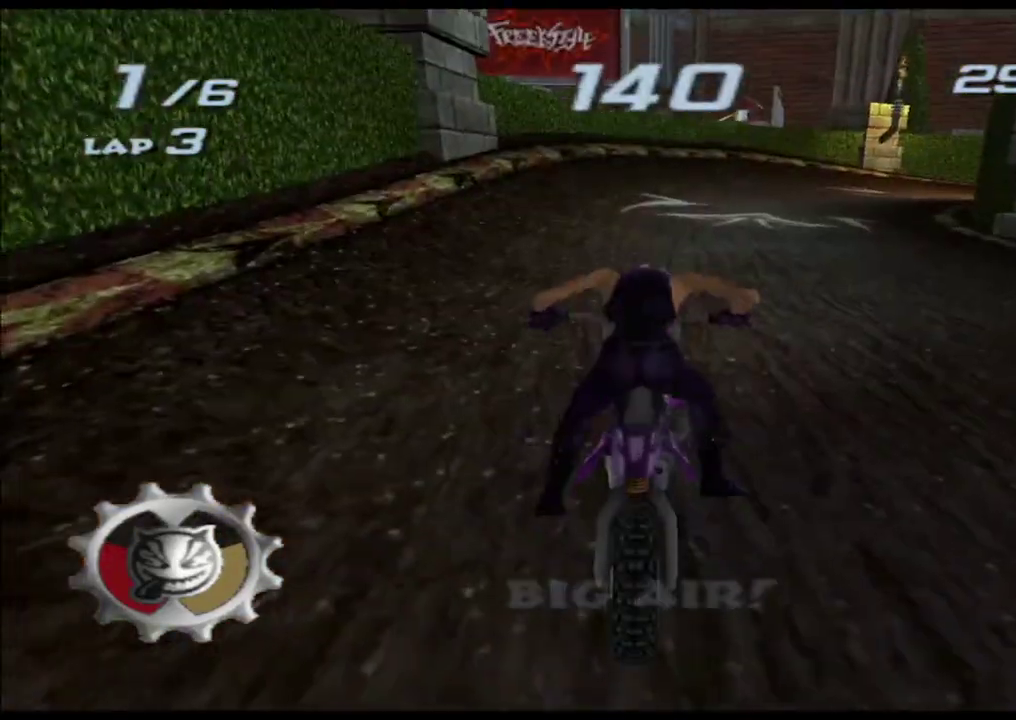
{"buttons": ["X"], "left_stick": "right", "right_stick": "center"}
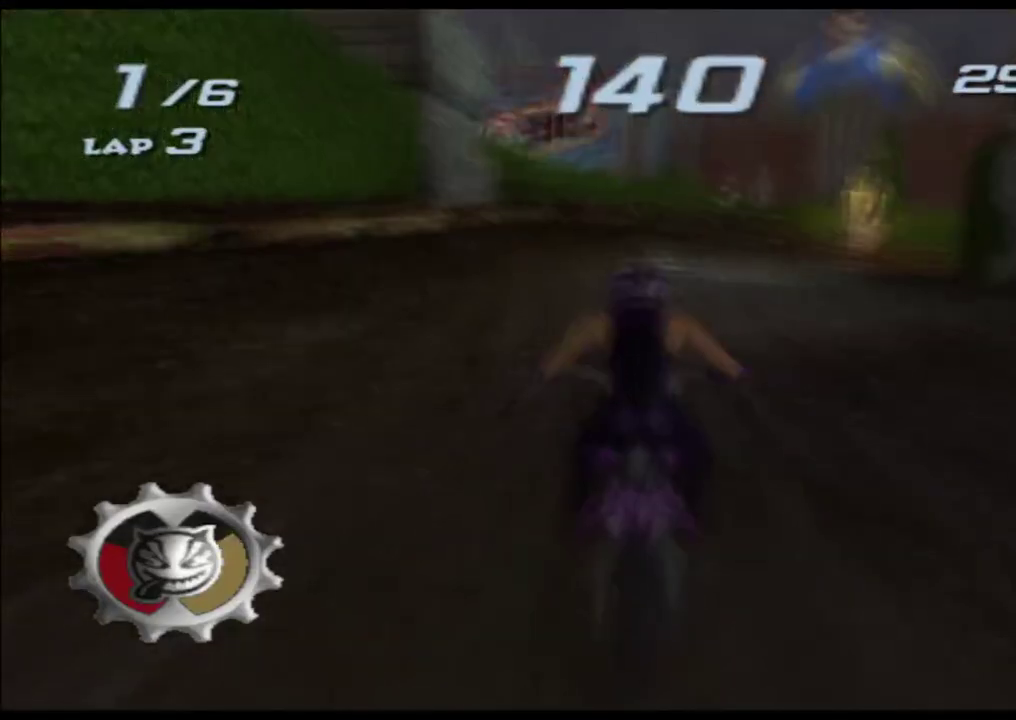
{"buttons": ["X"], "left_stick": "right", "right_stick": "center"}
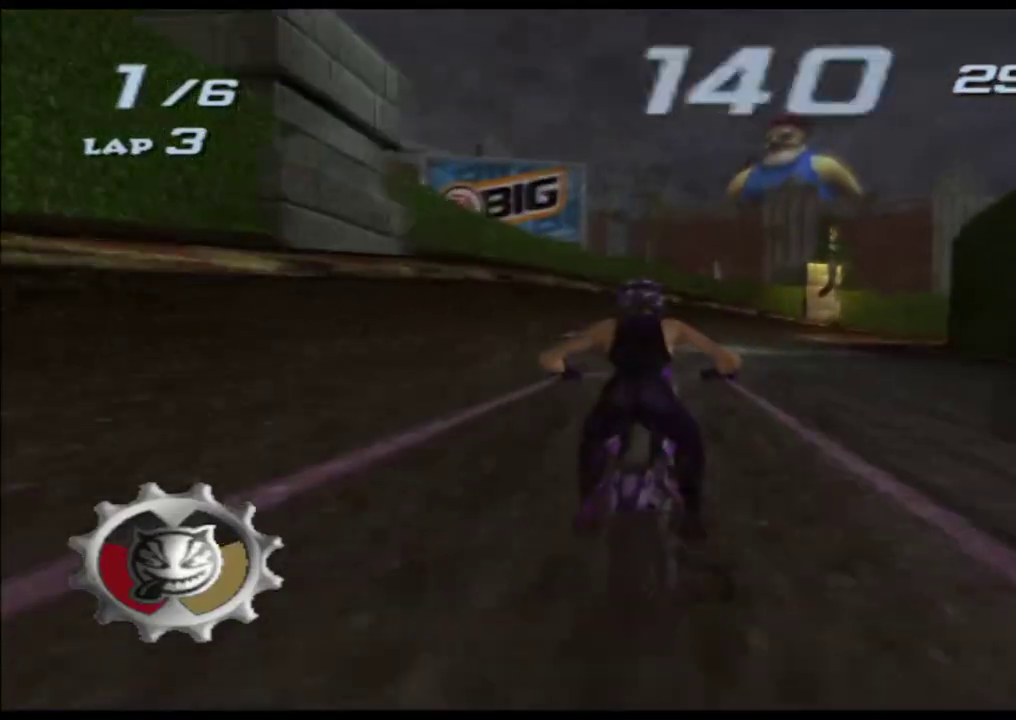
{"buttons": ["X"], "left_stick": "center", "right_stick": "center"}
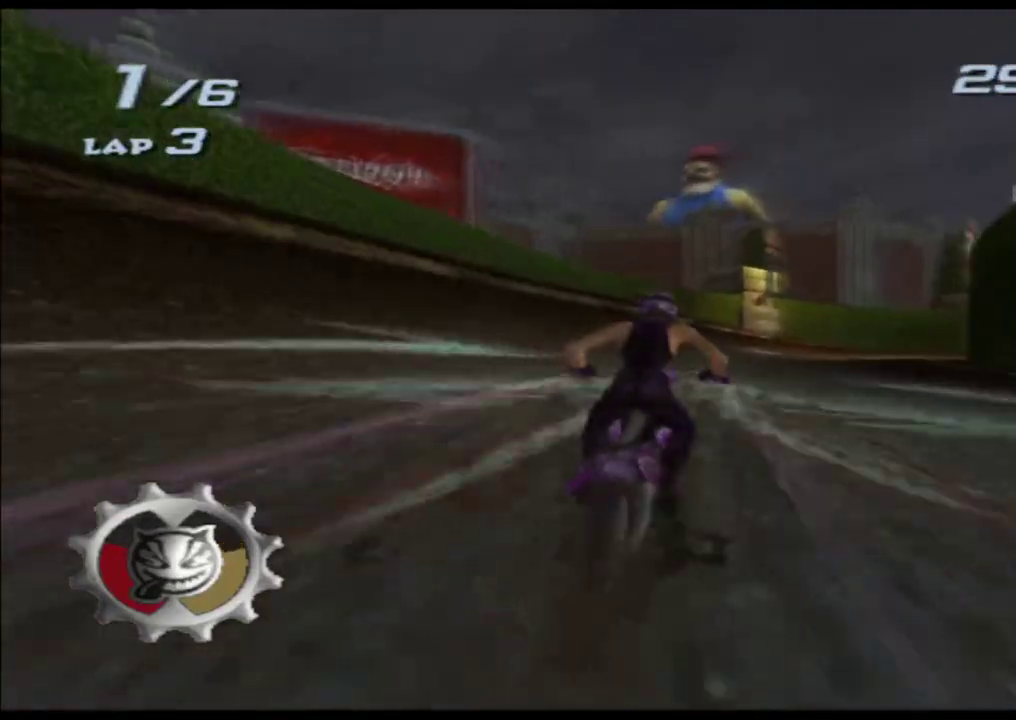
{"buttons": ["X"], "left_stick": "right", "right_stick": "center"}